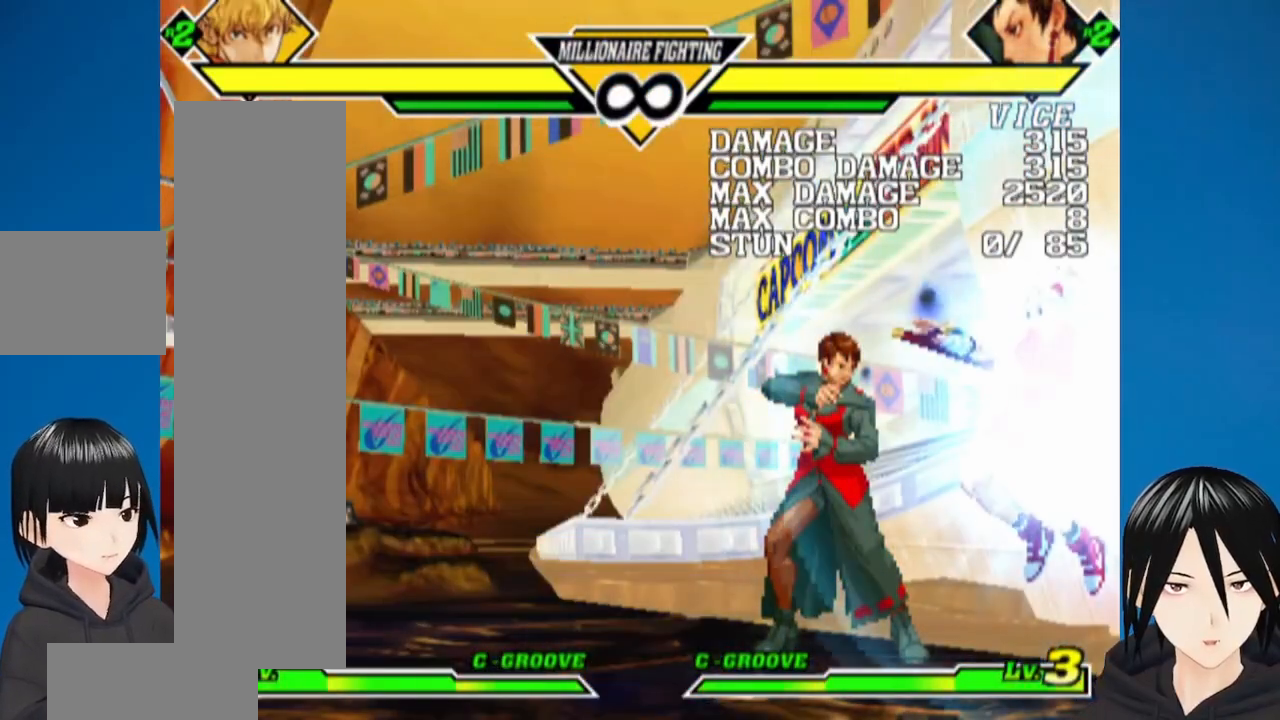
Gameplay with a controller (PlayStation layout); each line is a JSON object with the inputs held at the frame after it. "events" lists button and stick changes between this image and that frame as [ms after this image, input, new state], when the widget could be followed in between.
{"buttons": ["DPAD_LEFT"], "left_stick": "center", "right_stick": "center", "events": [[67, "DPAD_LEFT", "down"]]}
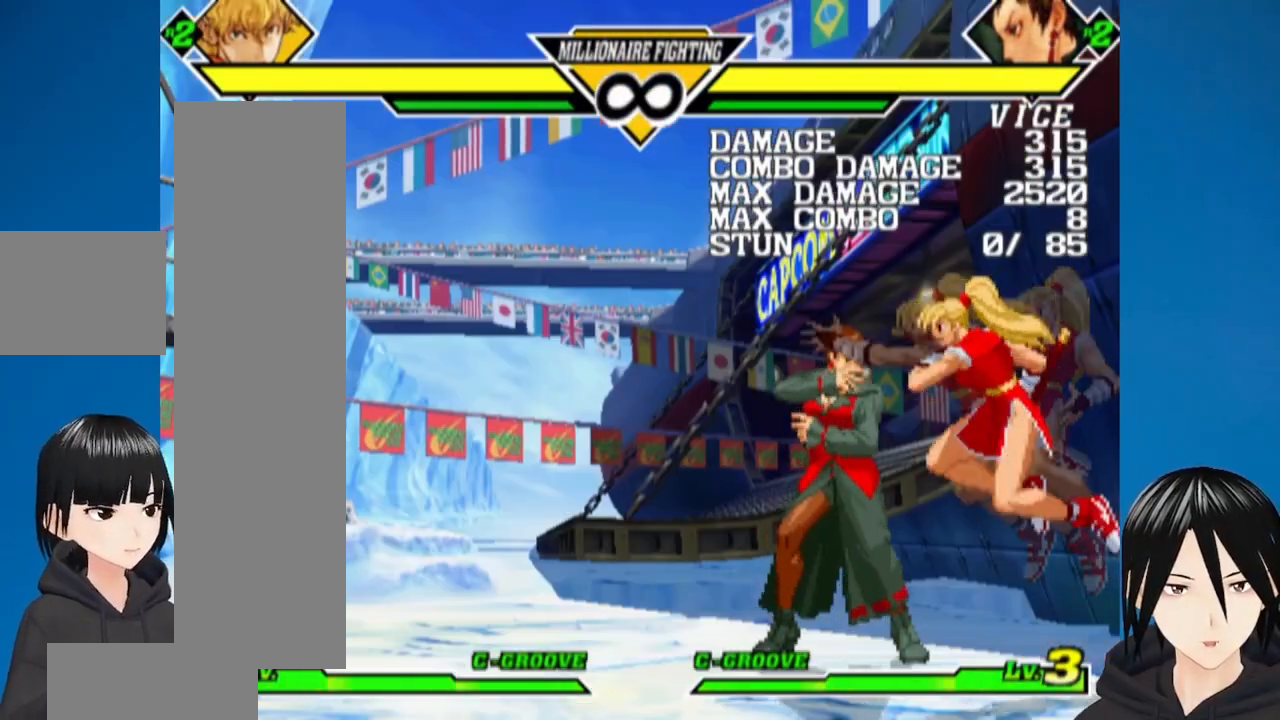
{"buttons": [], "left_stick": "center", "right_stick": "center", "events": [[400, "DPAD_LEFT", "up"]]}
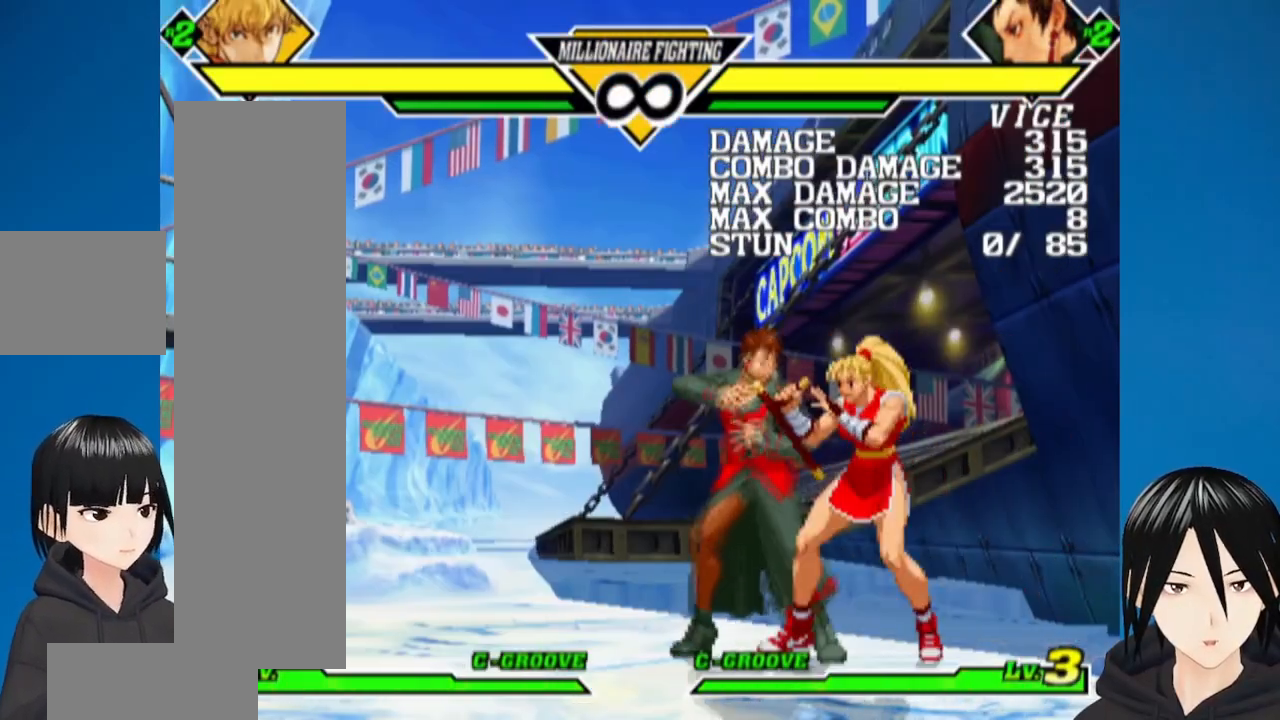
{"buttons": ["DPAD_DOWN", "DPAD_RIGHT"], "left_stick": "center", "right_stick": "center"}
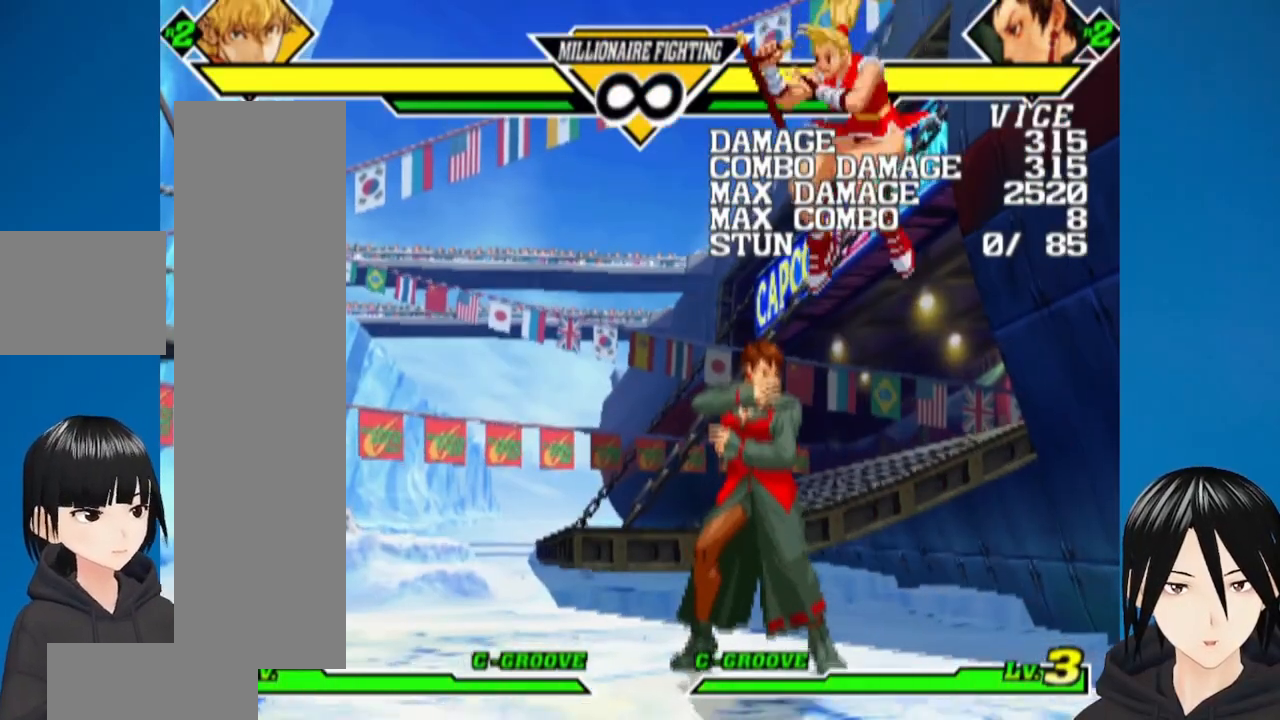
{"buttons": [], "left_stick": "center", "right_stick": "center"}
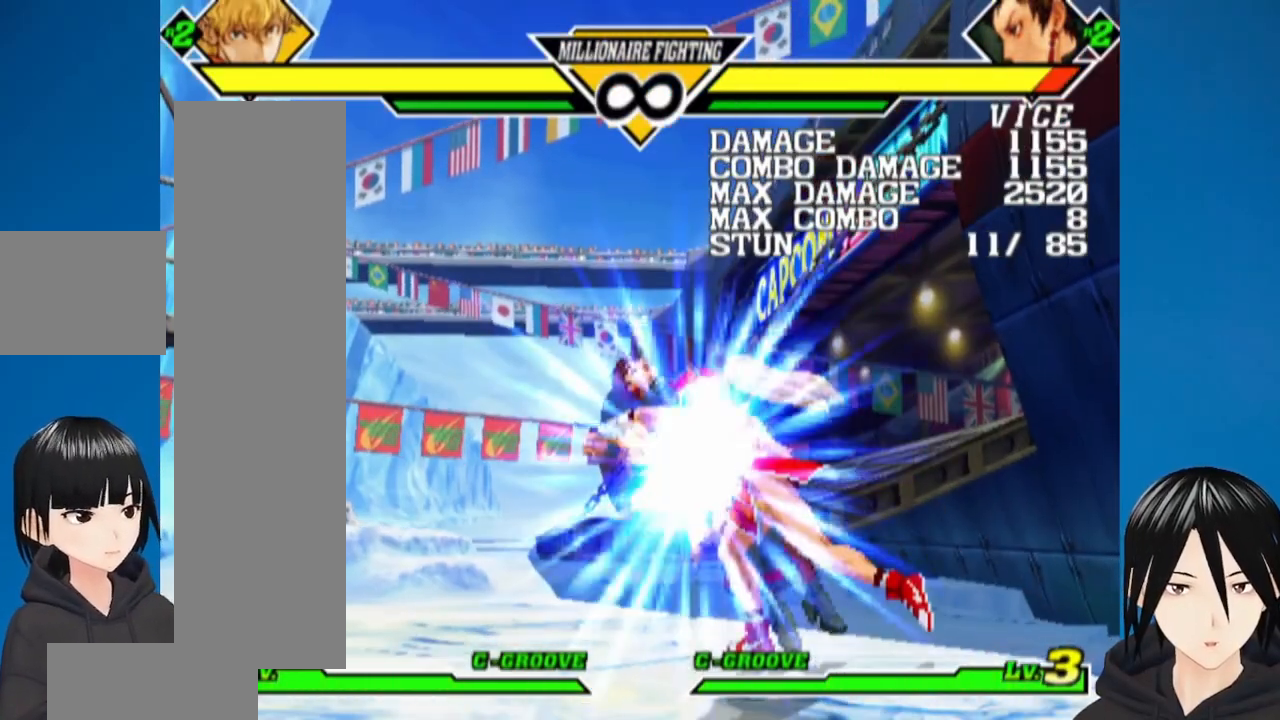
{"buttons": [], "left_stick": "center", "right_stick": "center", "events": [[317, "DPAD_LEFT", "down"], [483, "DPAD_LEFT", "up"]]}
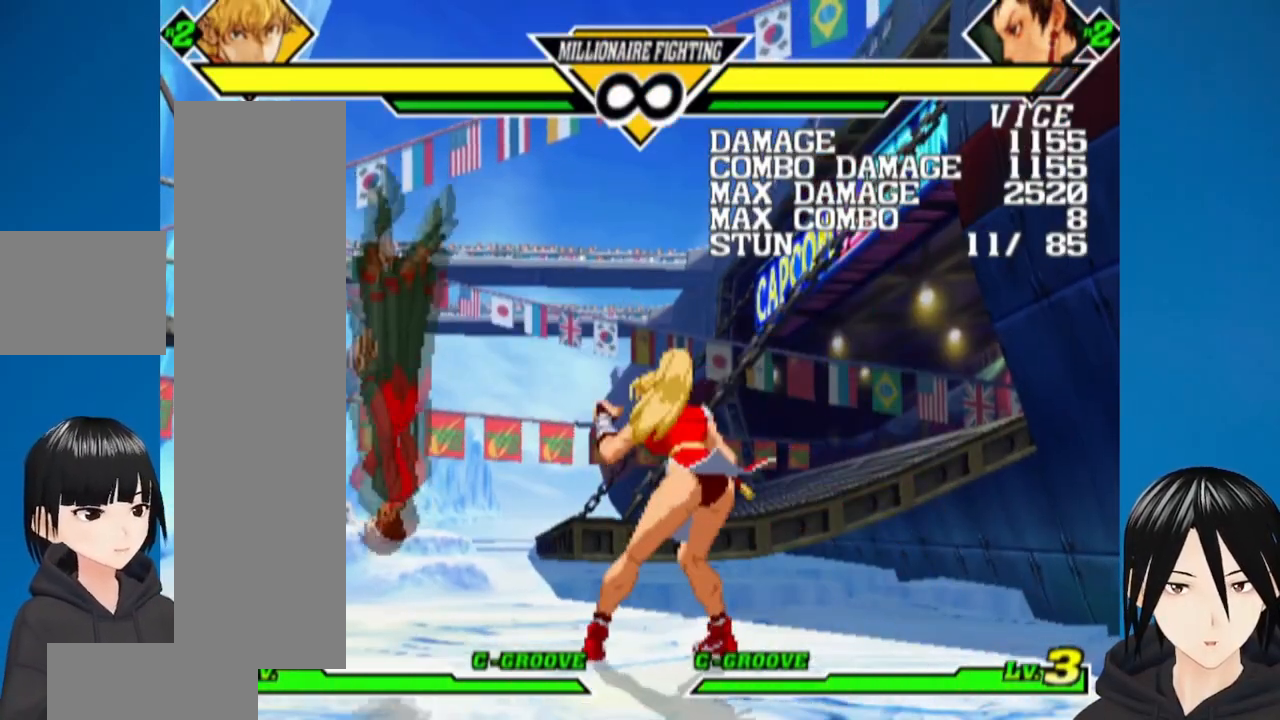
{"buttons": ["DPAD_LEFT"], "left_stick": "center", "right_stick": "center", "events": [[67, "DPAD_LEFT", "down"], [150, "DPAD_LEFT", "up"], [200, "DPAD_LEFT", "down"]]}
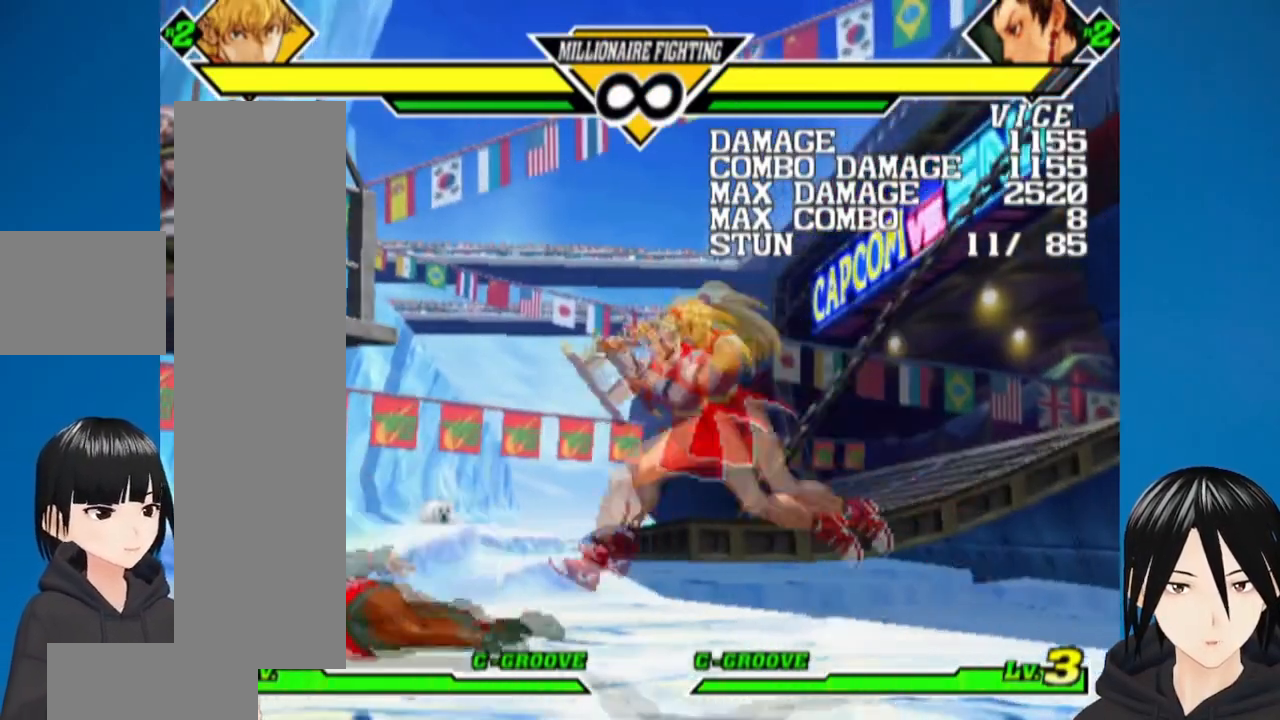
{"buttons": ["DPAD_UP"], "left_stick": "center", "right_stick": "center", "events": [[350, "DPAD_LEFT", "up"], [450, "DPAD_UP", "down"]]}
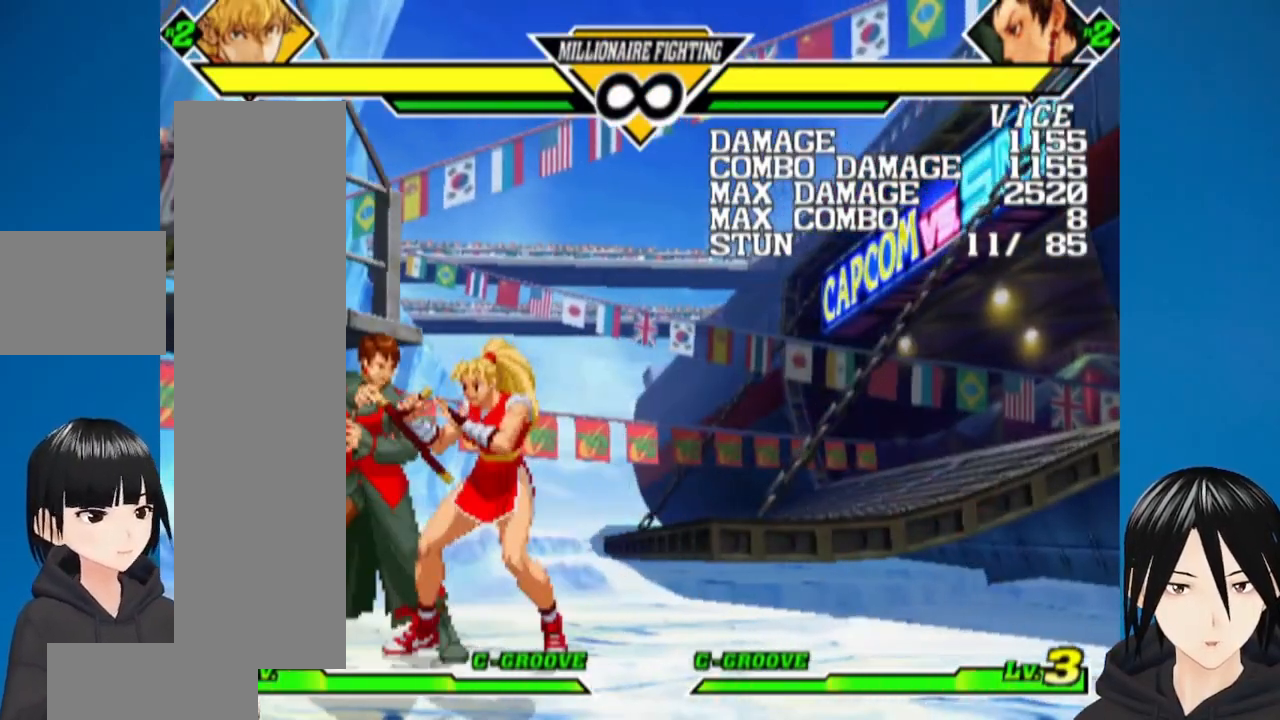
{"buttons": ["DPAD_RIGHT"], "left_stick": "center", "right_stick": "center"}
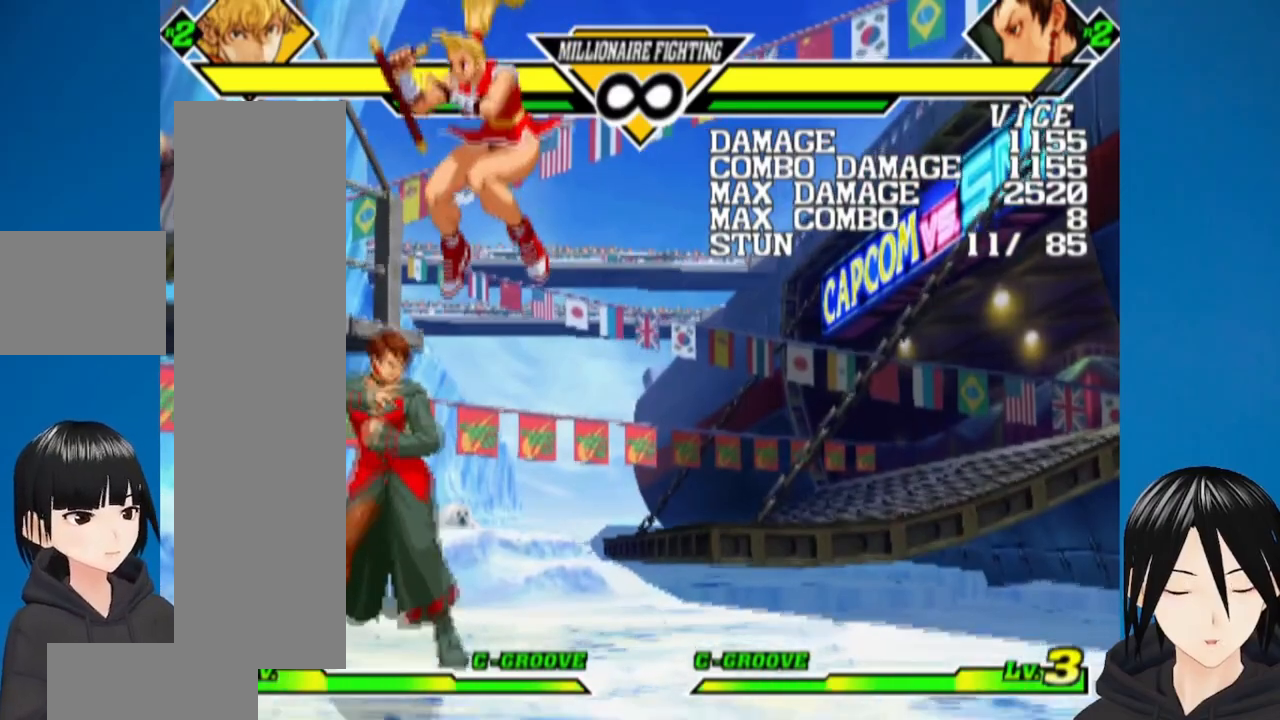
{"buttons": [], "left_stick": "center", "right_stick": "center"}
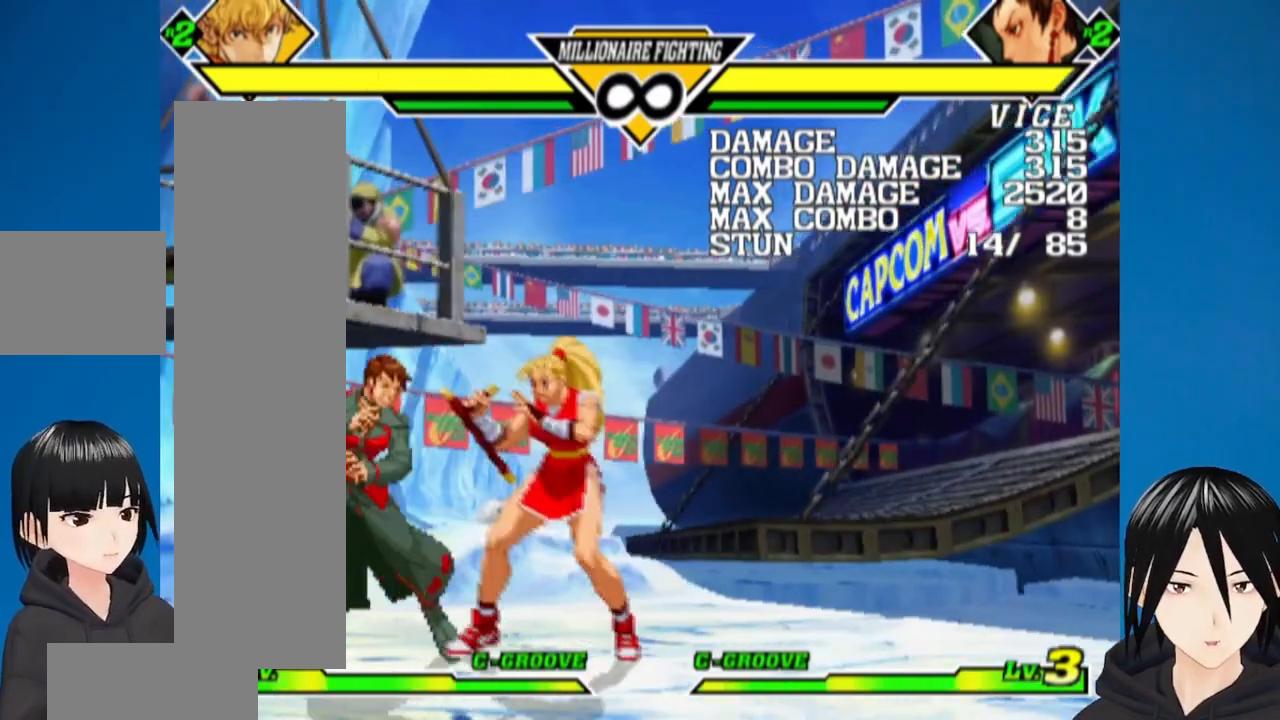
{"buttons": ["DPAD_UP"], "left_stick": "center", "right_stick": "center", "events": [[133, "DPAD_LEFT", "down"], [383, "DPAD_LEFT", "up"], [467, "DPAD_UP", "down"]]}
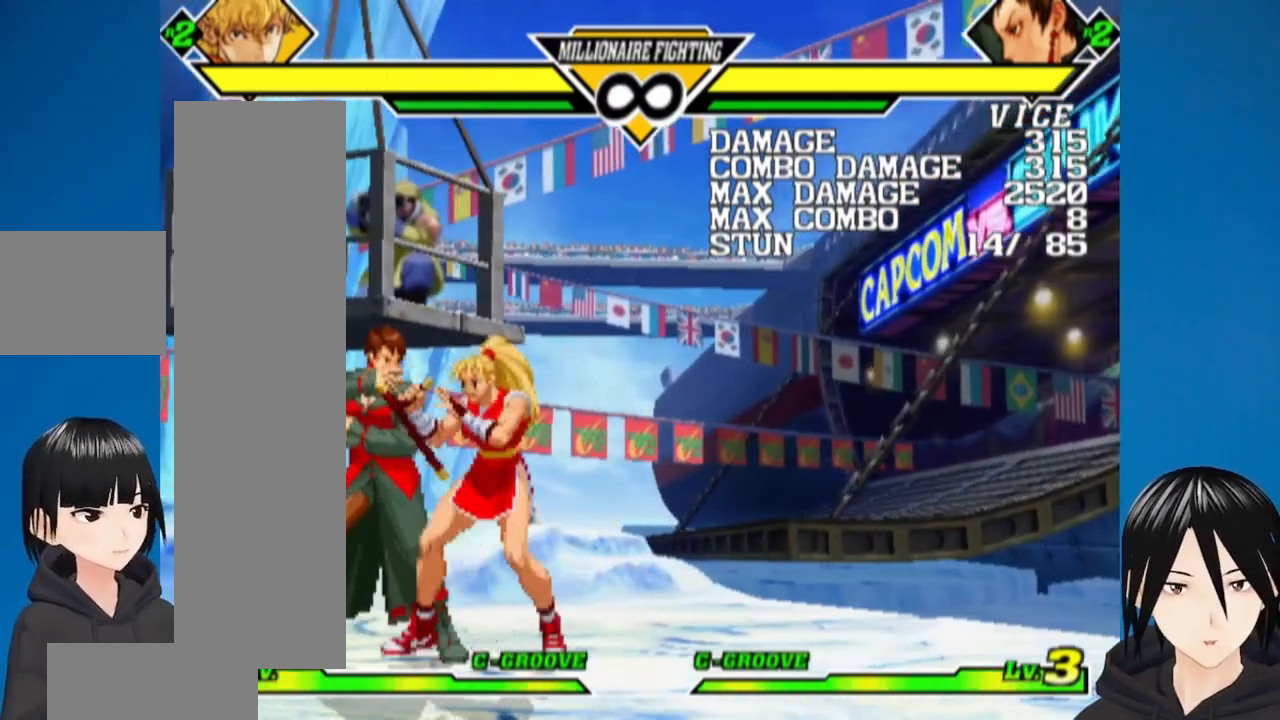
{"buttons": ["DPAD_UP"], "left_stick": "center", "right_stick": "center"}
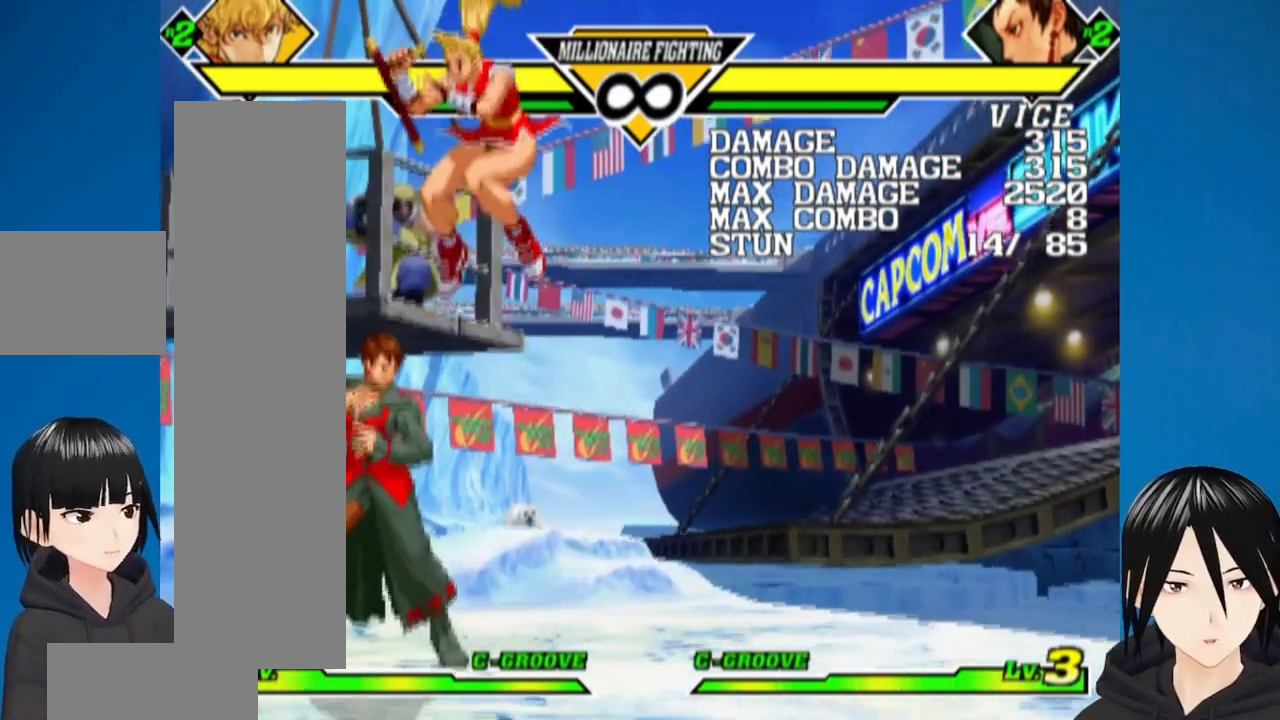
{"buttons": [], "left_stick": "center", "right_stick": "center"}
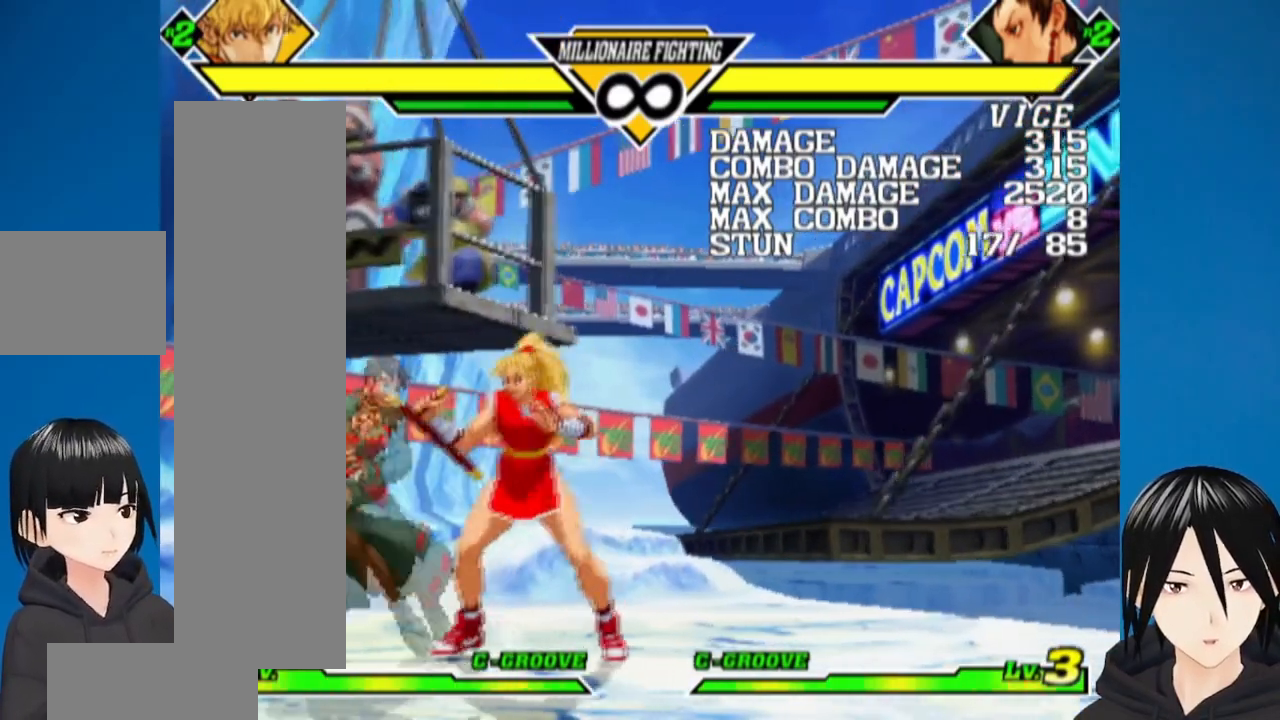
{"buttons": ["DPAD_LEFT"], "left_stick": "center", "right_stick": "center", "events": [[367, "DPAD_LEFT", "down"]]}
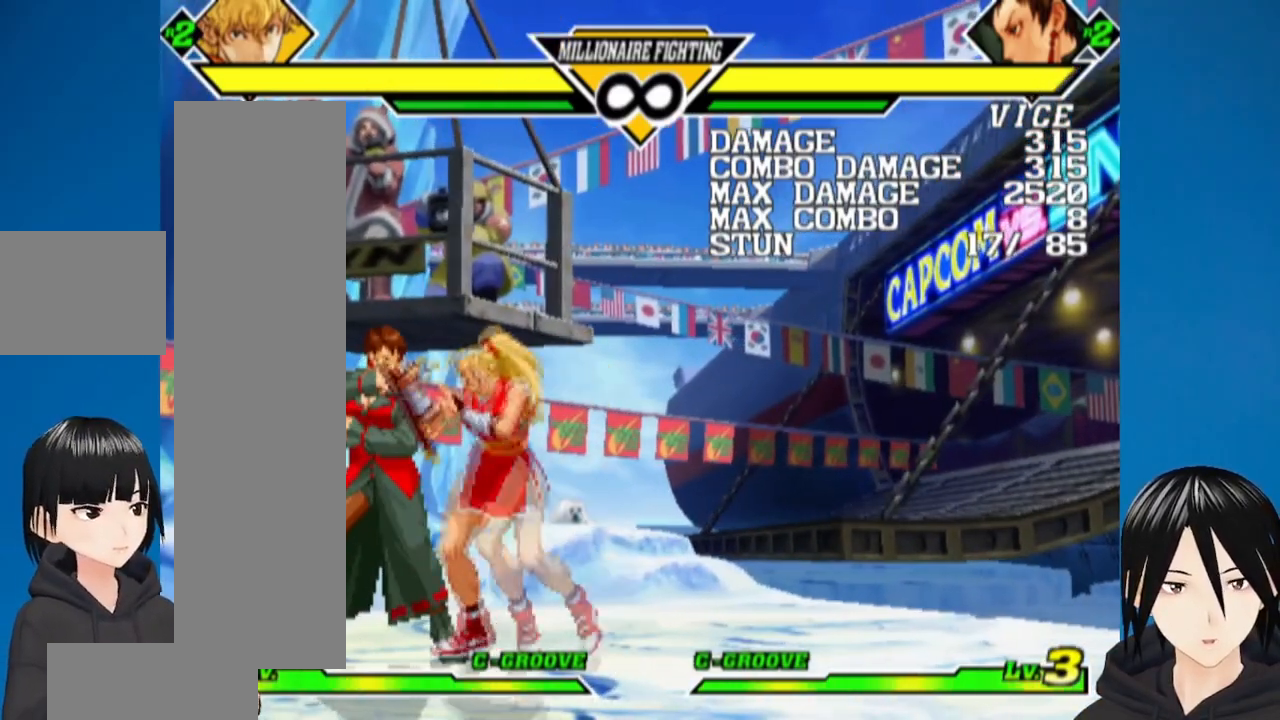
{"buttons": ["DPAD_UP", "DPAD_LEFT"], "left_stick": "center", "right_stick": "center", "events": [[83, "DPAD_LEFT", "up"], [150, "DPAD_UP", "down"], [283, "DPAD_UP", "up"], [433, "DPAD_UP", "down"], [500, "DPAD_LEFT", "down"]]}
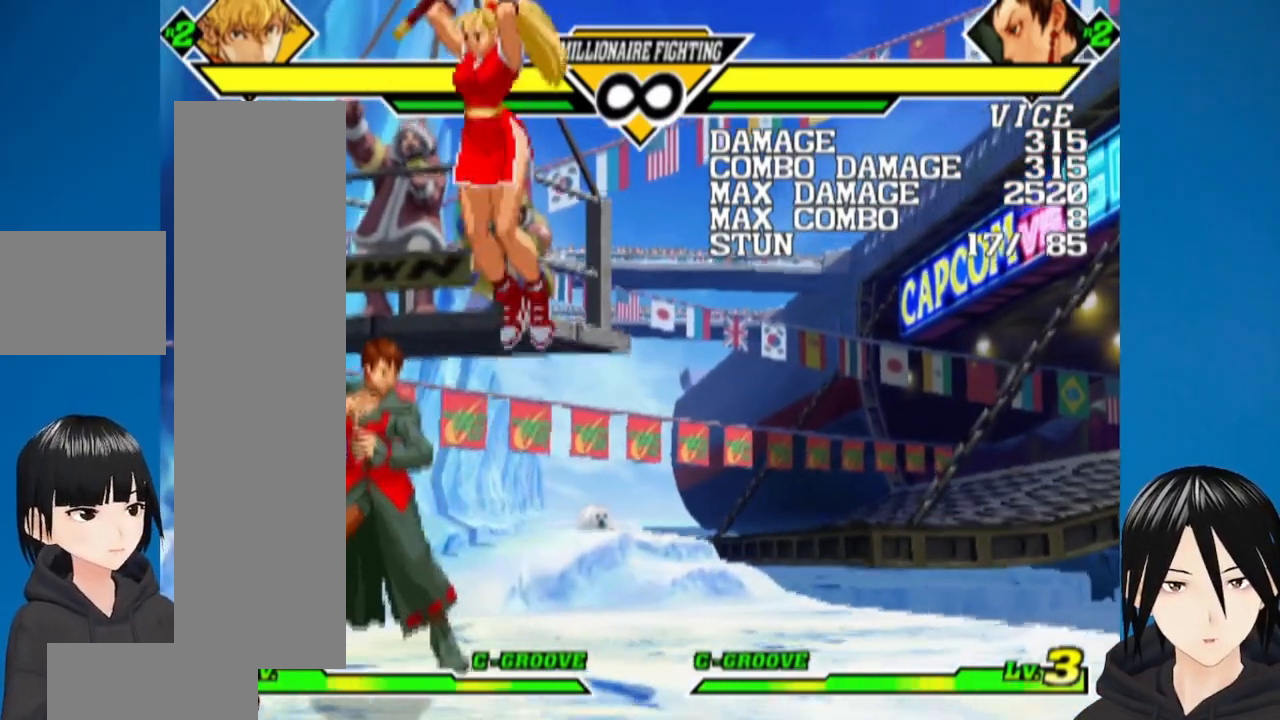
{"buttons": [], "left_stick": "center", "right_stick": "center"}
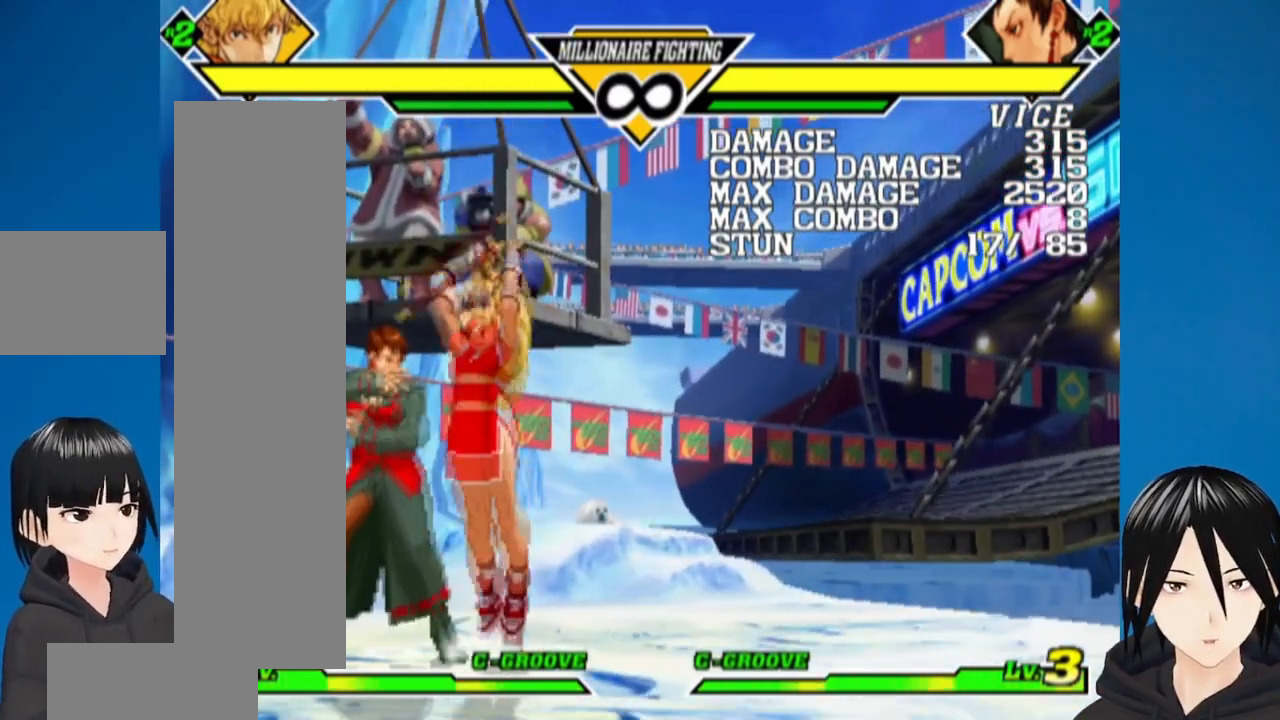
{"buttons": [], "left_stick": "center", "right_stick": "center", "events": []}
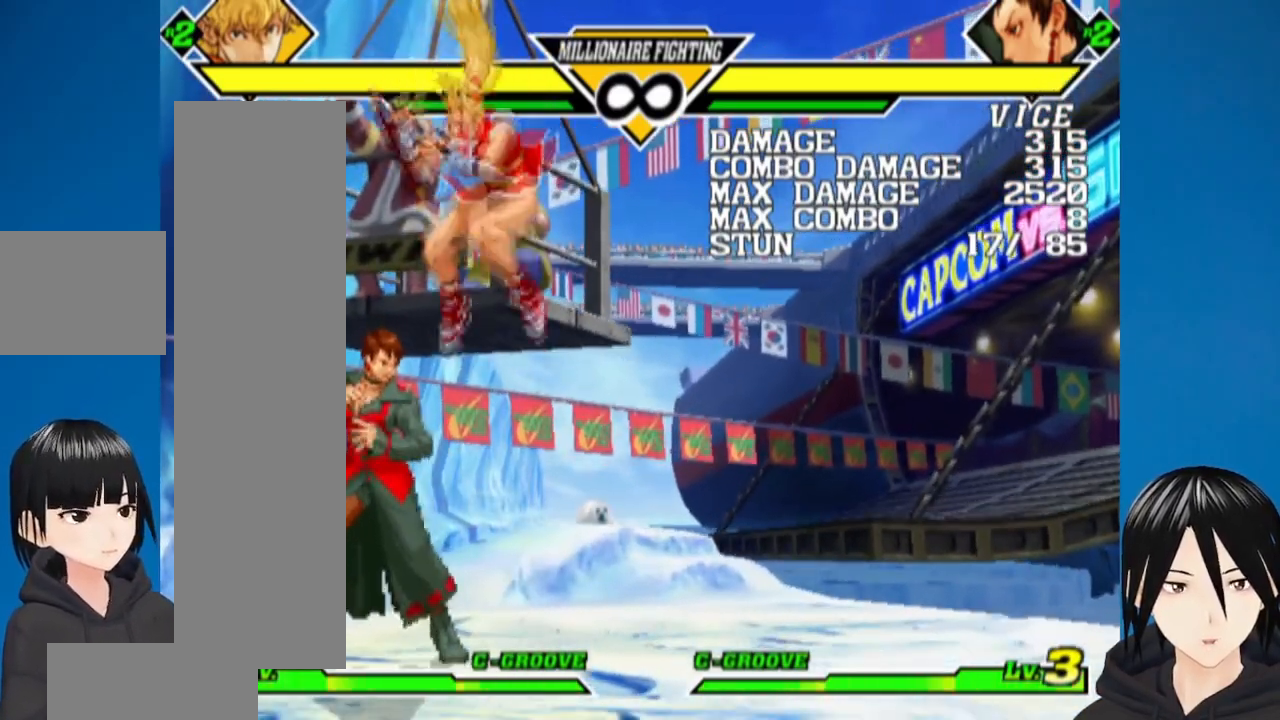
{"buttons": ["DPAD_UP"], "left_stick": "center", "right_stick": "center", "events": [[50, "DPAD_UP", "down"], [283, "DPAD_LEFT", "down"], [300, "DPAD_UP", "up"], [350, "DPAD_DOWN", "down"], [383, "DPAD_LEFT", "up"], [400, "DPAD_RIGHT", "down"], [450, "DPAD_DOWN", "up"], [483, "DPAD_RIGHT", "up"], [483, "DPAD_UP", "down"]]}
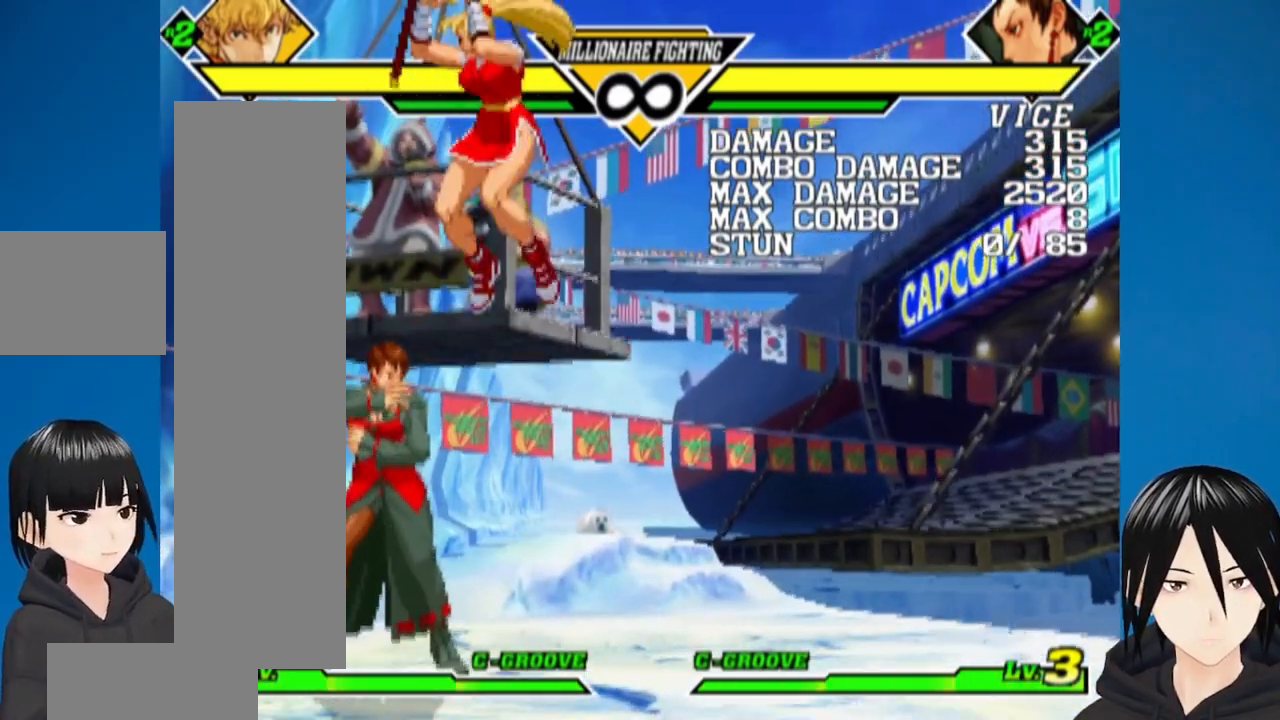
{"buttons": [], "left_stick": "center", "right_stick": "center"}
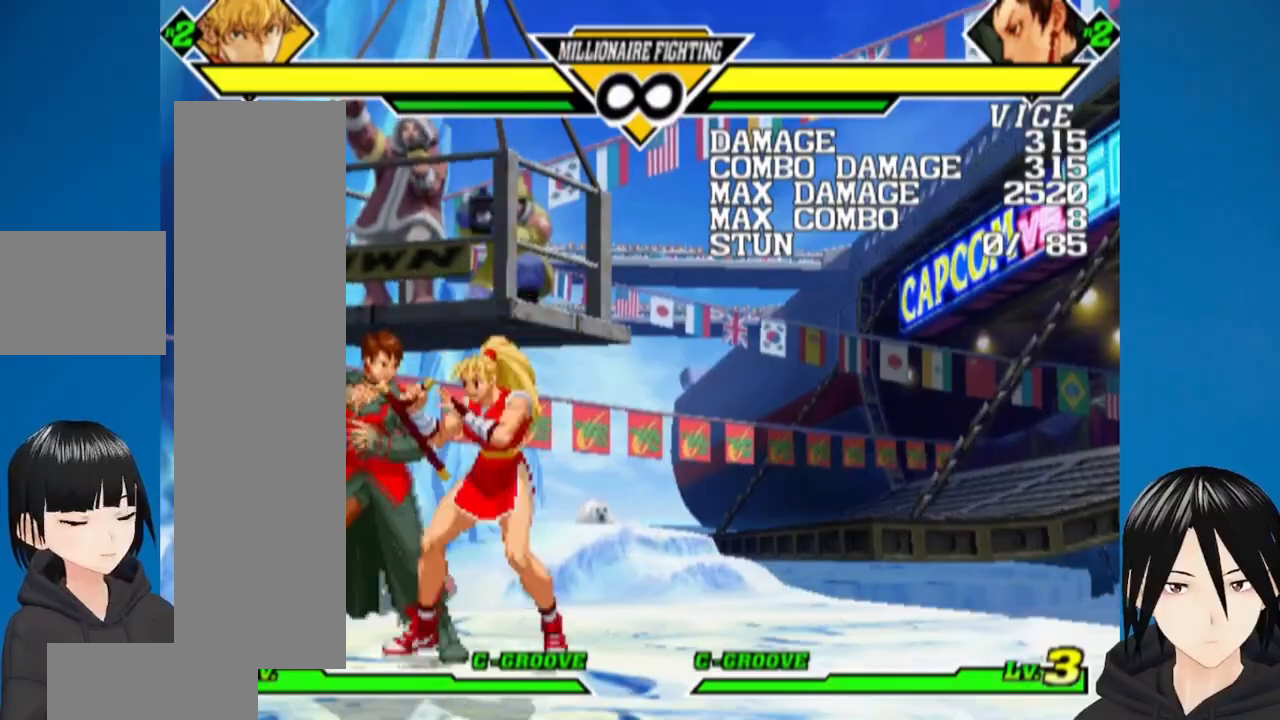
{"buttons": ["DPAD_DOWN", "DPAD_LEFT"], "left_stick": "center", "right_stick": "center", "events": [[333, "DPAD_UP", "down"], [450, "DPAD_LEFT", "down"], [467, "DPAD_UP", "up"], [500, "DPAD_DOWN", "down"]]}
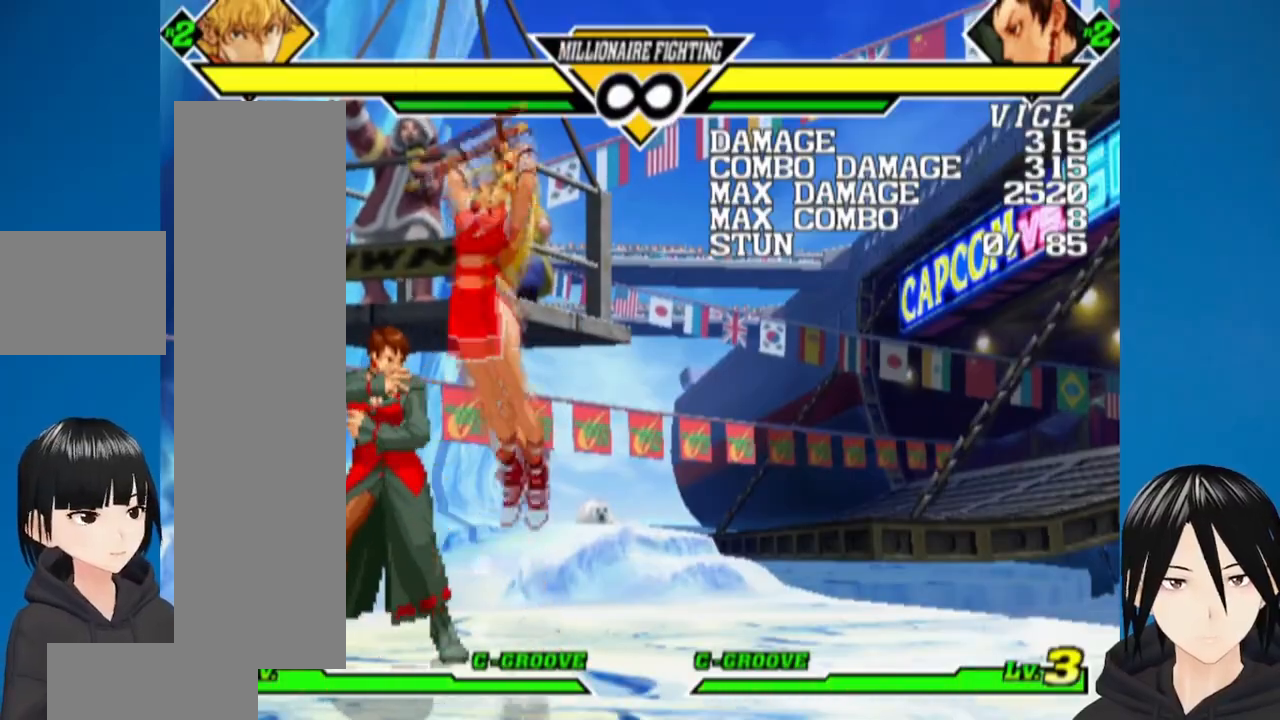
{"buttons": ["SQUARE", "DPAD_UP"], "left_stick": "center", "right_stick": "center"}
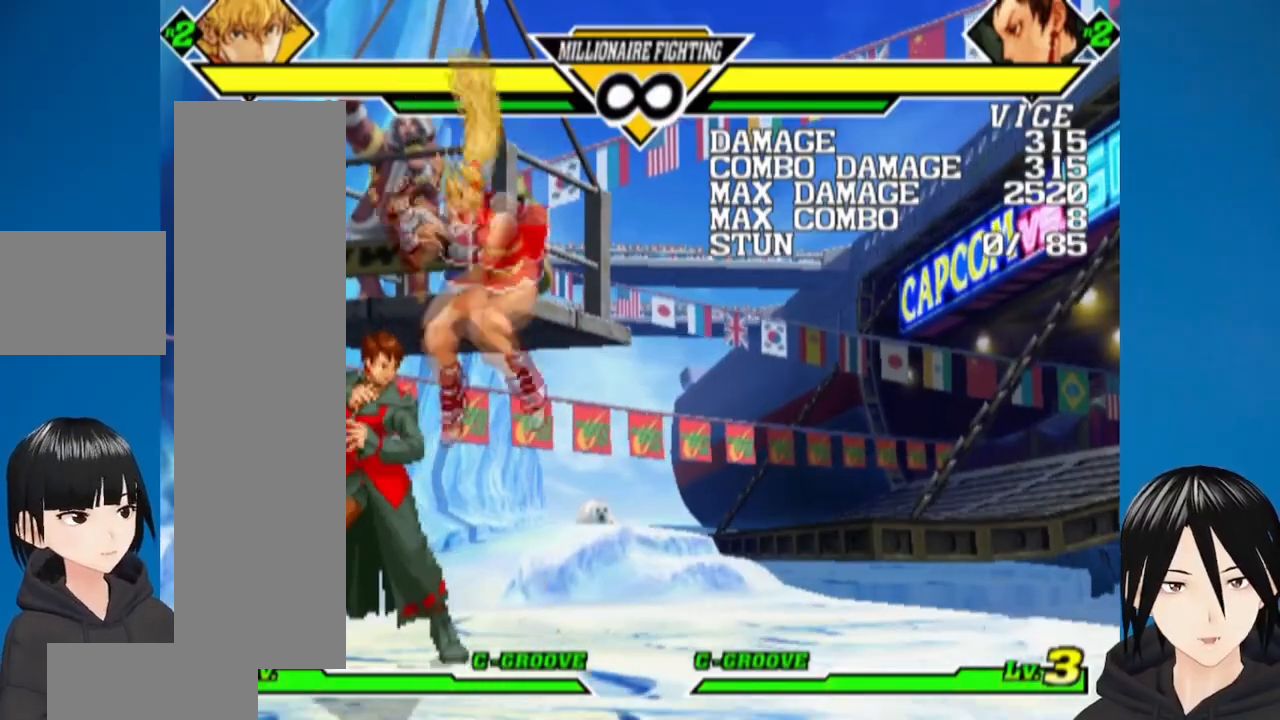
{"buttons": ["DPAD_LEFT"], "left_stick": "center", "right_stick": "center", "events": [[17, "DPAD_UP", "up"], [133, "SQUARE", "up"], [467, "DPAD_LEFT", "down"]]}
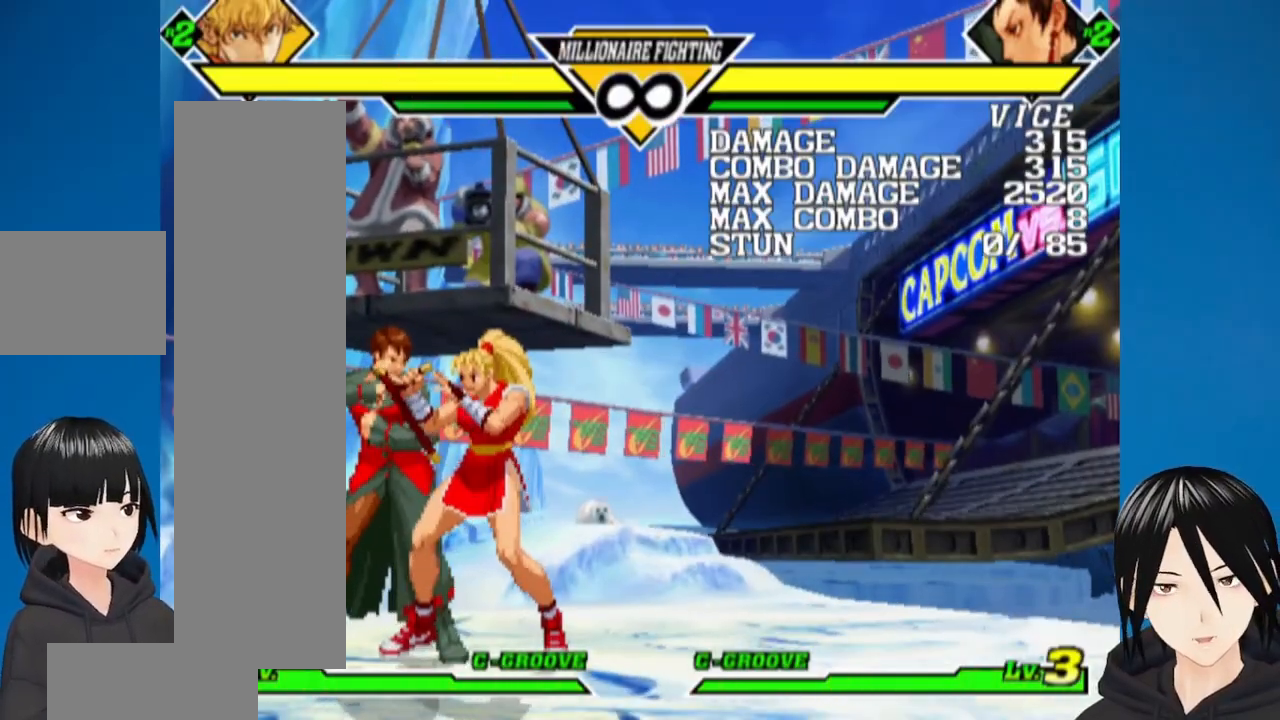
{"buttons": [], "left_stick": "center", "right_stick": "center", "events": [[17, "DPAD_UP", "down"], [217, "DPAD_UP", "up"], [250, "DPAD_LEFT", "up"]]}
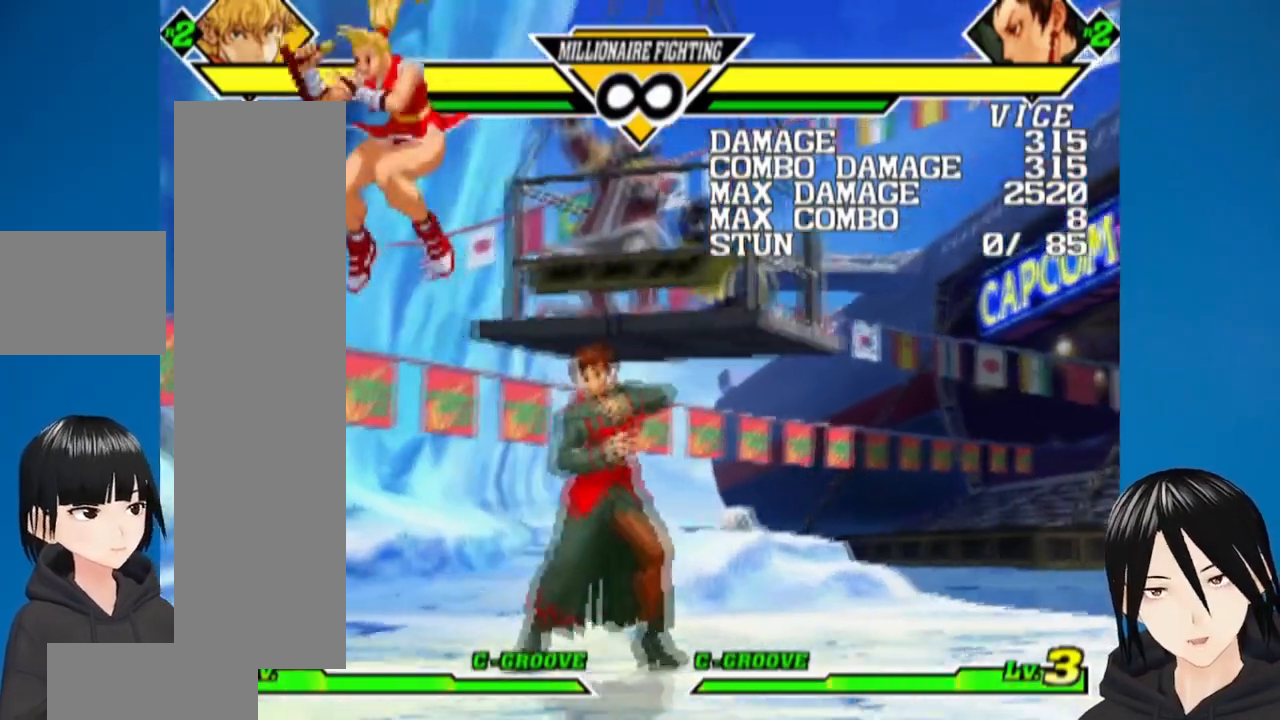
{"buttons": ["DPAD_UP", "DPAD_RIGHT"], "left_stick": "center", "right_stick": "center", "events": [[50, "DPAD_LEFT", "down"], [417, "DPAD_LEFT", "up"], [483, "DPAD_RIGHT", "down"], [500, "DPAD_UP", "down"]]}
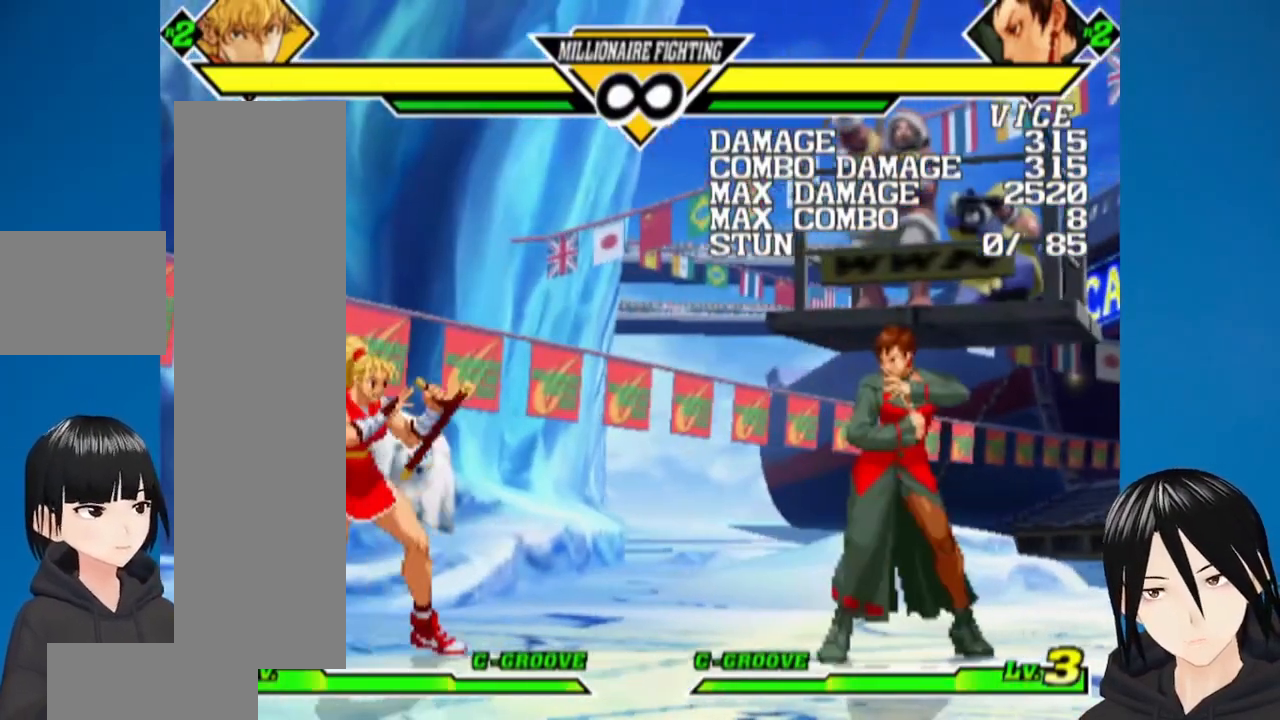
{"buttons": ["DPAD_DOWN", "DPAD_RIGHT"], "left_stick": "center", "right_stick": "center"}
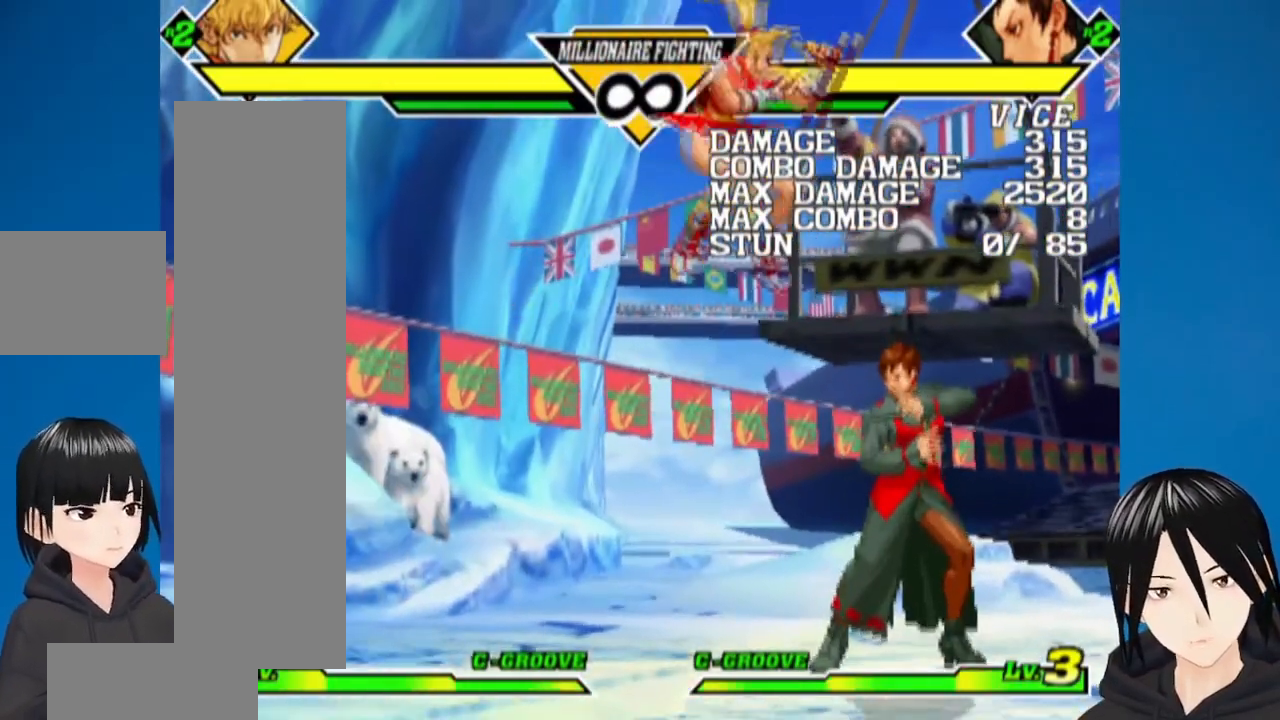
{"buttons": [], "left_stick": "center", "right_stick": "center", "events": [[17, "DPAD_DOWN", "up"], [50, "DPAD_UP", "down"], [83, "DPAD_RIGHT", "up"], [183, "L1", "down"], [283, "DPAD_UP", "up"], [300, "L1", "up"]]}
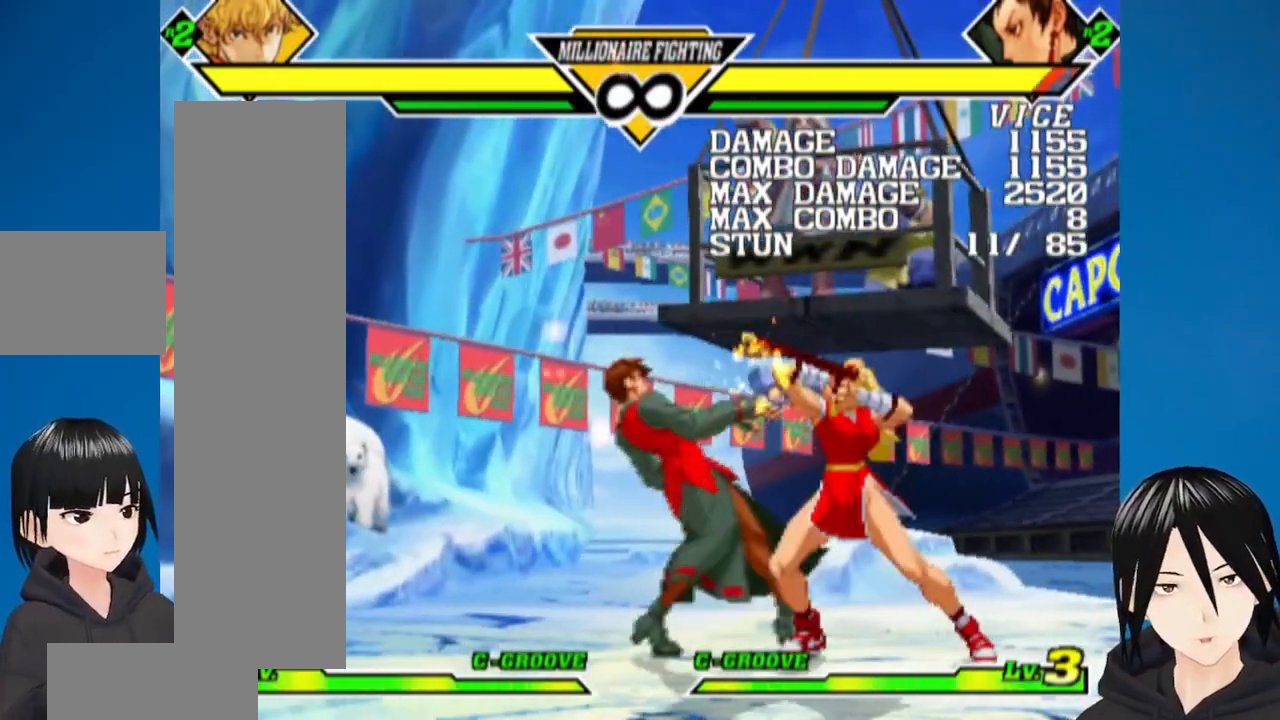
{"buttons": ["DPAD_LEFT"], "left_stick": "center", "right_stick": "center", "events": [[333, "DPAD_LEFT", "down"], [367, "DPAD_UP", "down"], [500, "DPAD_UP", "up"]]}
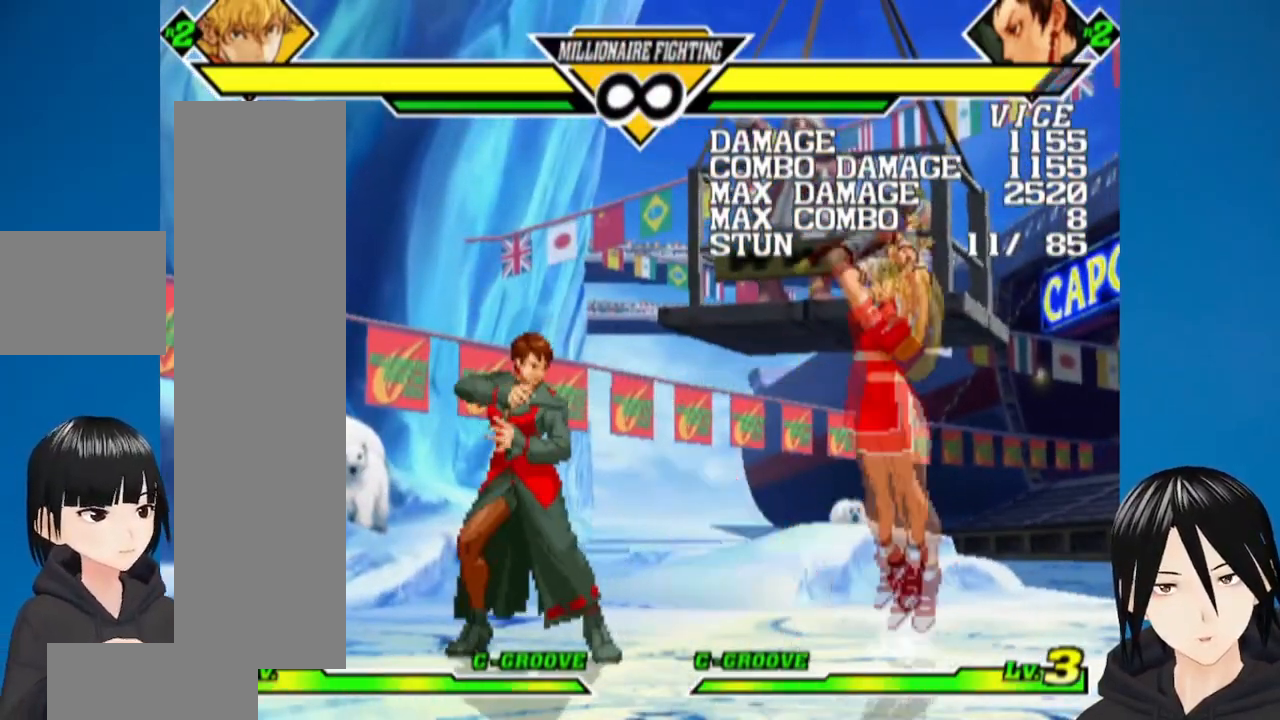
{"buttons": ["DPAD_RIGHT"], "left_stick": "center", "right_stick": "center"}
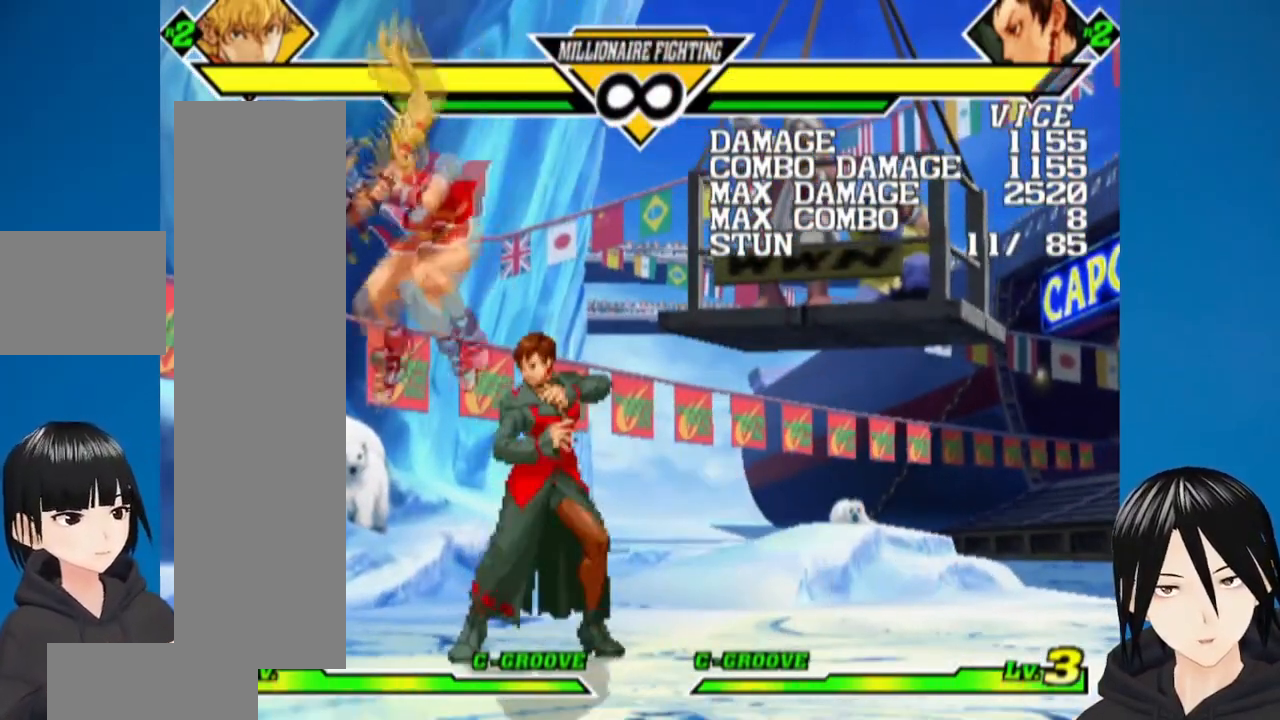
{"buttons": ["DPAD_UP"], "left_stick": "center", "right_stick": "center", "events": [[367, "DPAD_RIGHT", "up"], [467, "DPAD_UP", "down"]]}